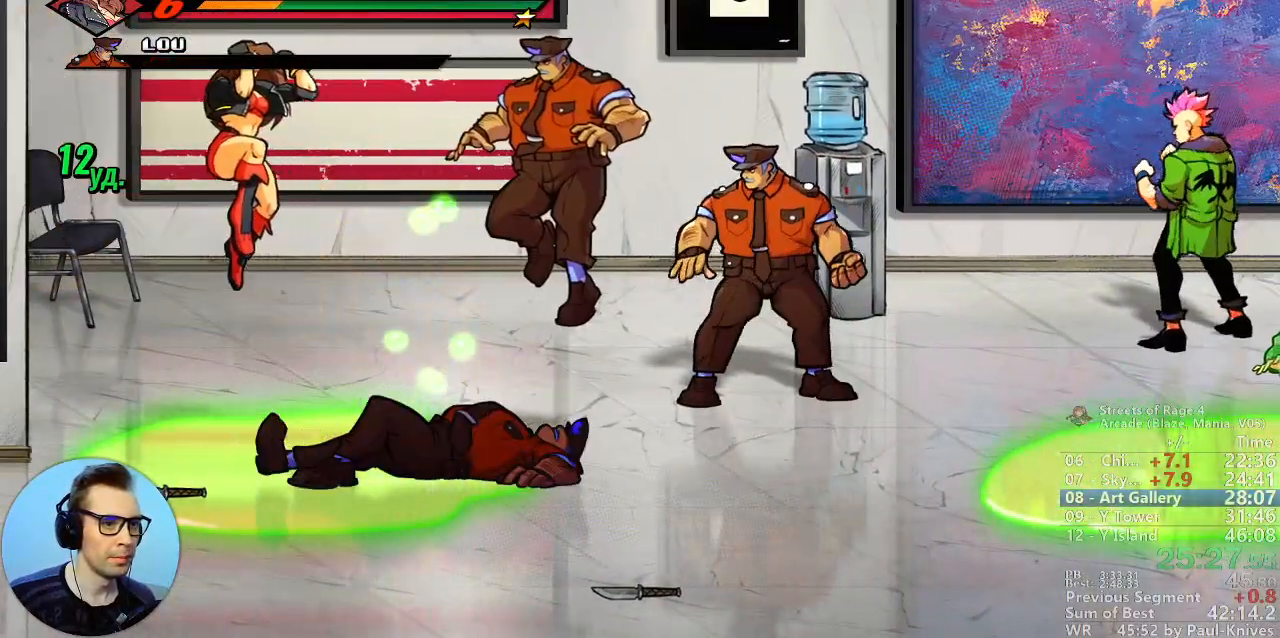
Gameplay with a controller; each line is a JSON object with the inputs held at the frame after it. "events" lists button and stick changes between this image and that frame as [ms after this image, input, new state], when the widget could be followed in between. Not read: DPAD_DOWN DPAD_LEFT DPAD_RIGHT DPAD_UP L3 R3.
{"buttons": [], "events": []}
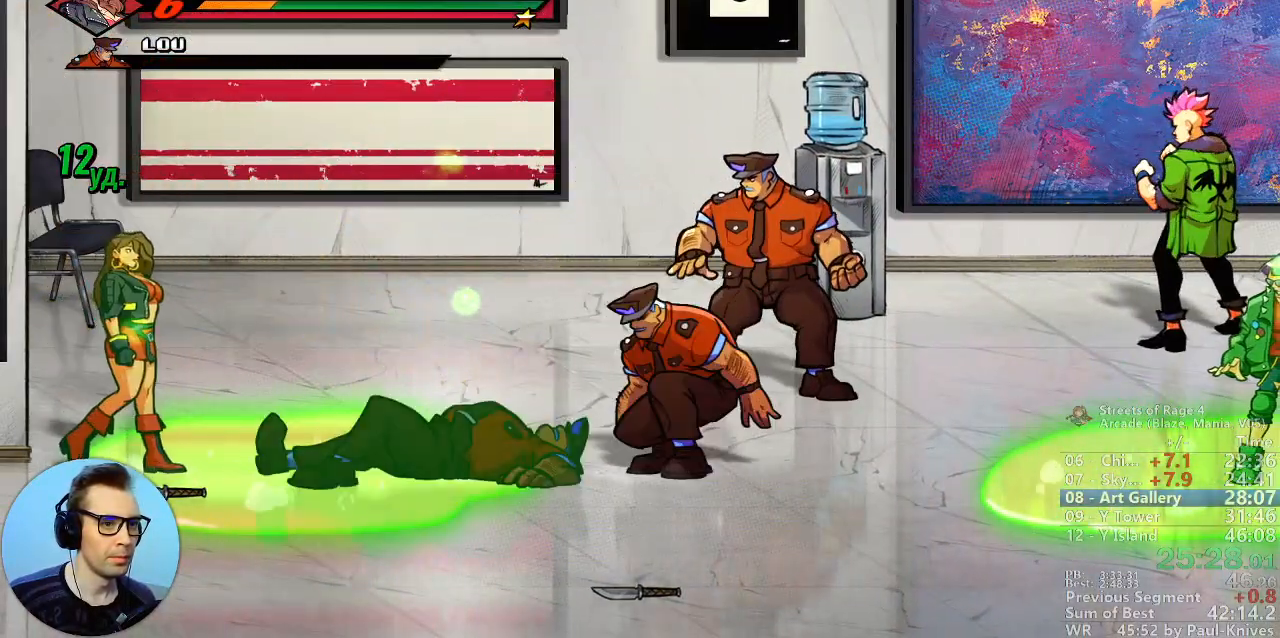
{"buttons": [], "events": []}
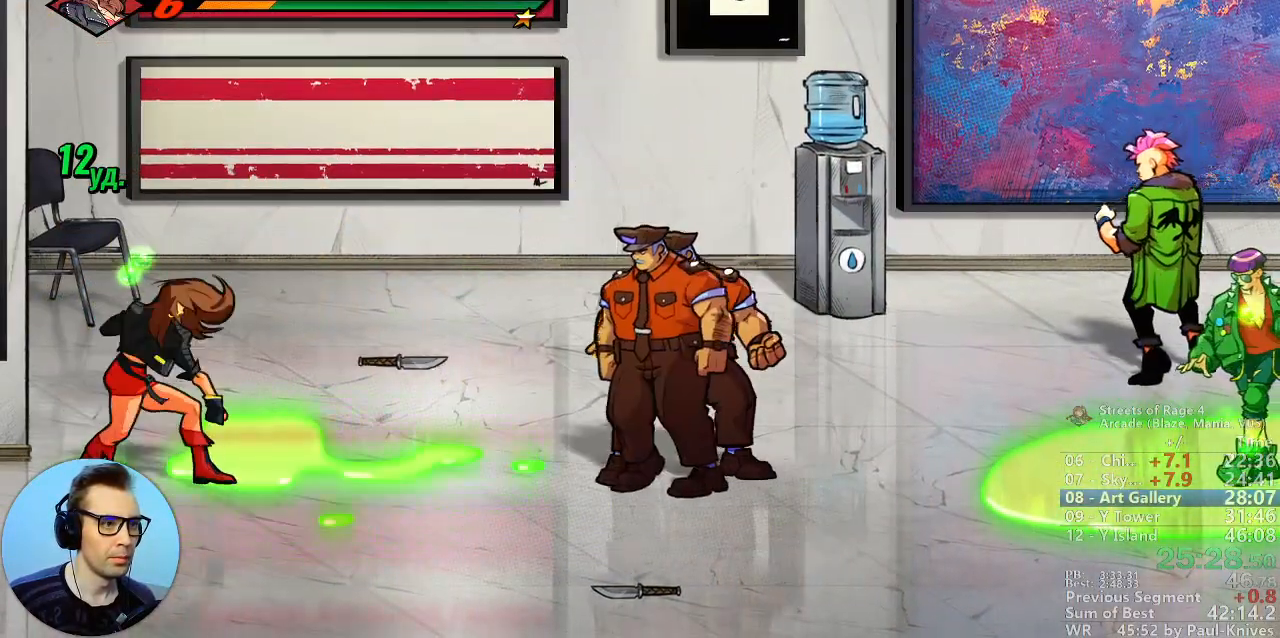
{"buttons": [], "events": []}
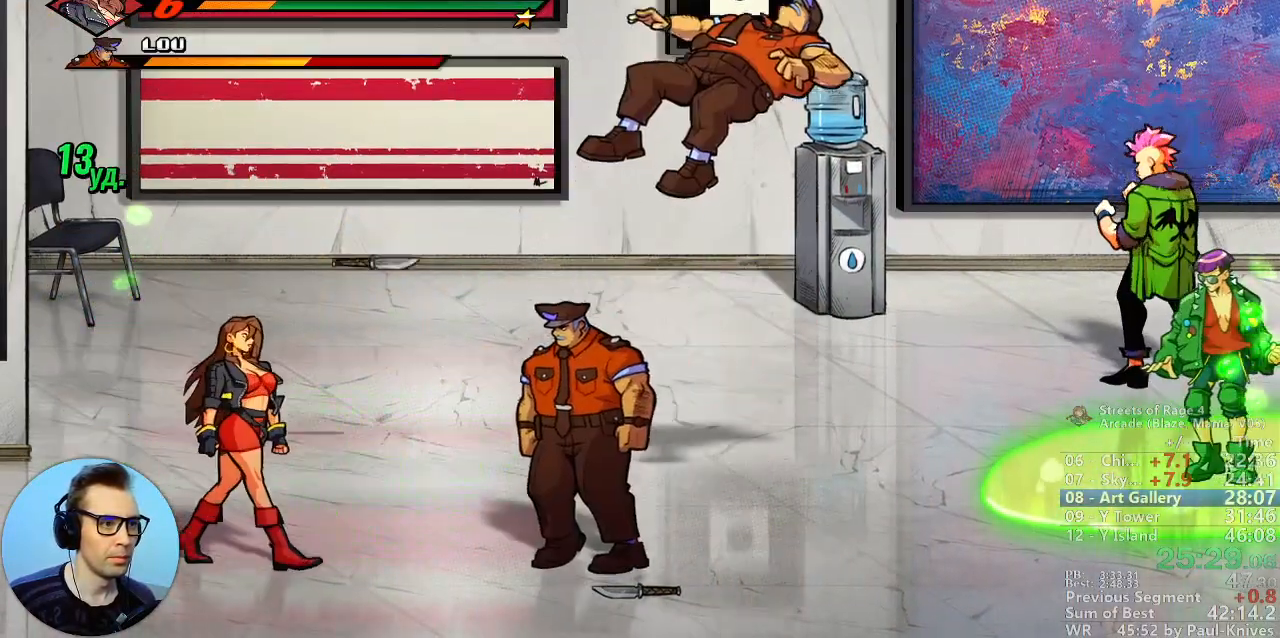
{"buttons": [], "events": []}
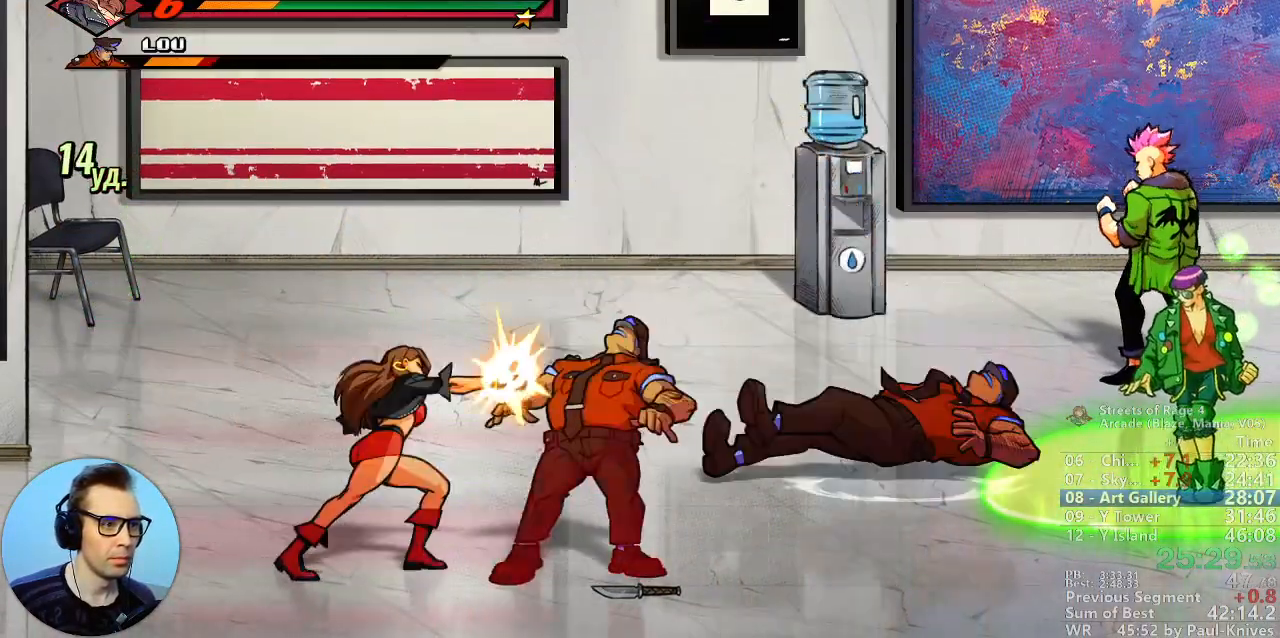
{"buttons": [], "events": []}
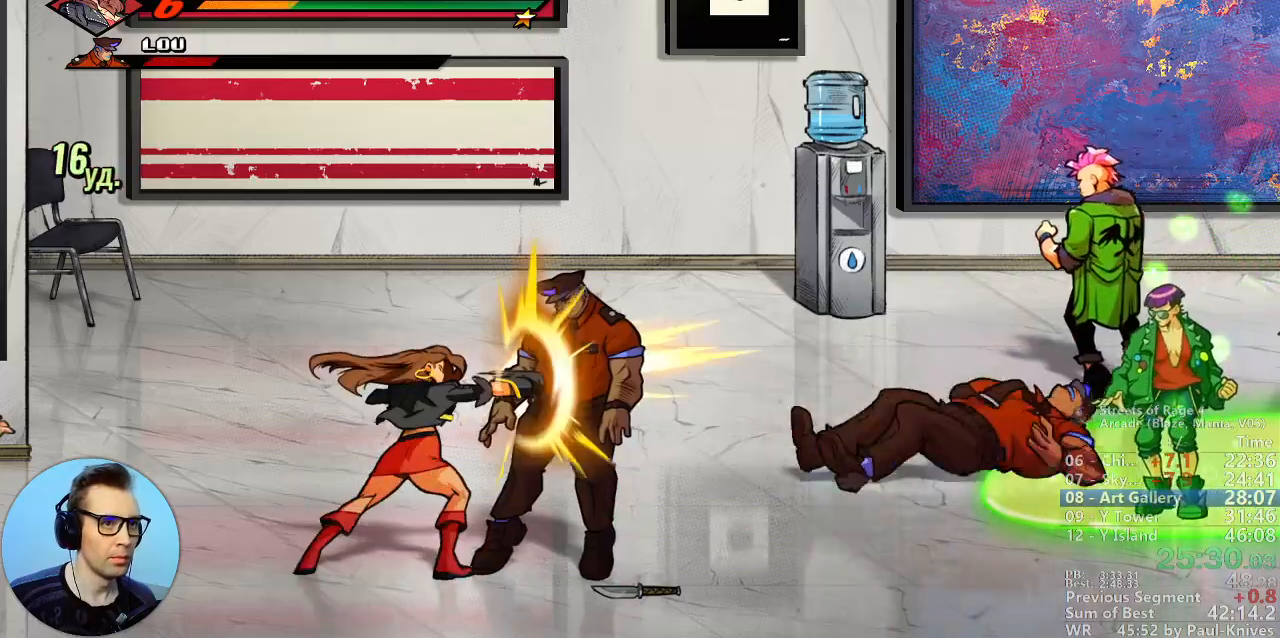
{"buttons": [], "events": []}
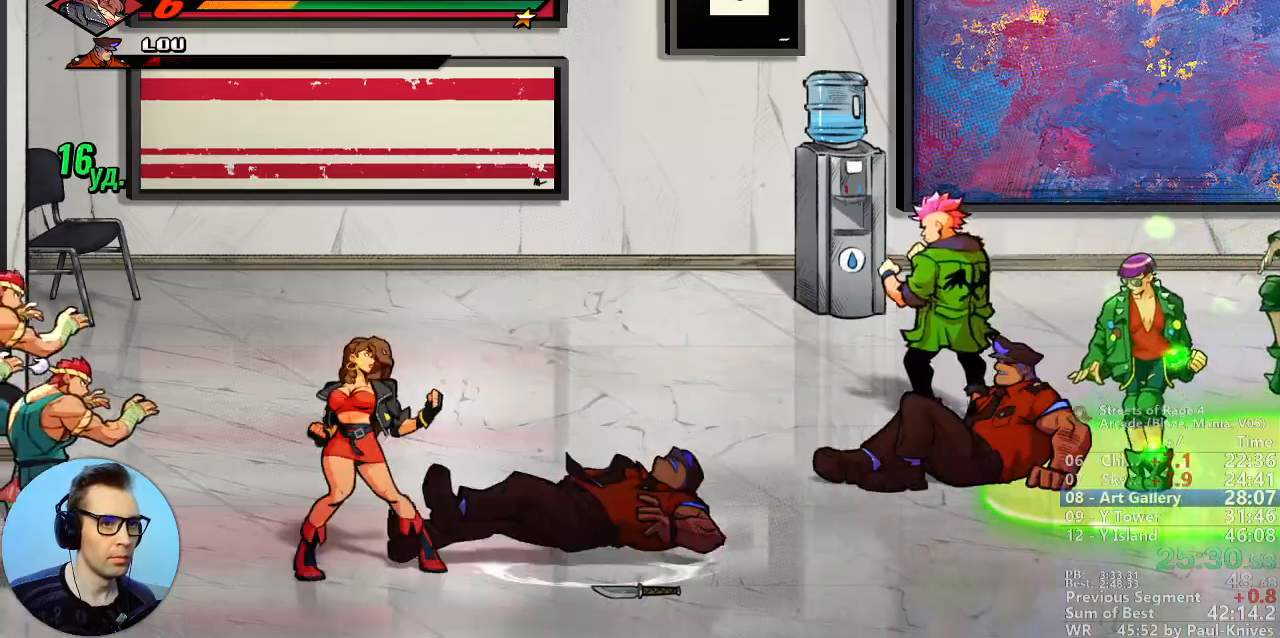
{"buttons": [], "events": []}
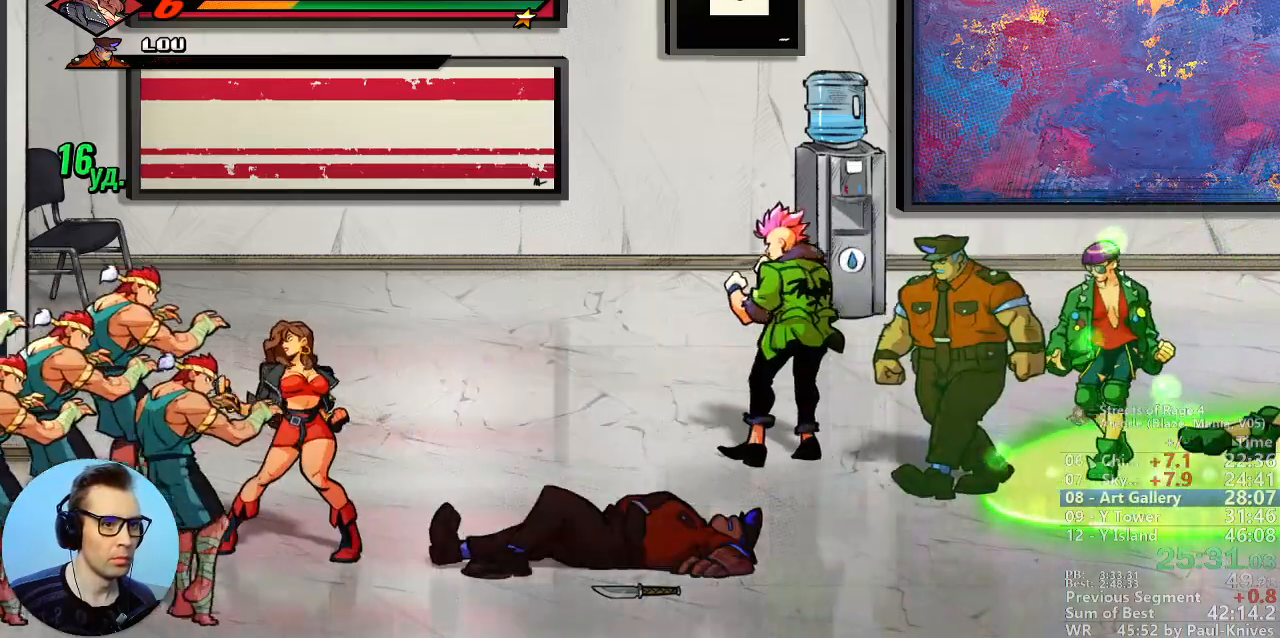
{"buttons": [], "events": [[200, "R1", "down"], [367, "R1", "up"]]}
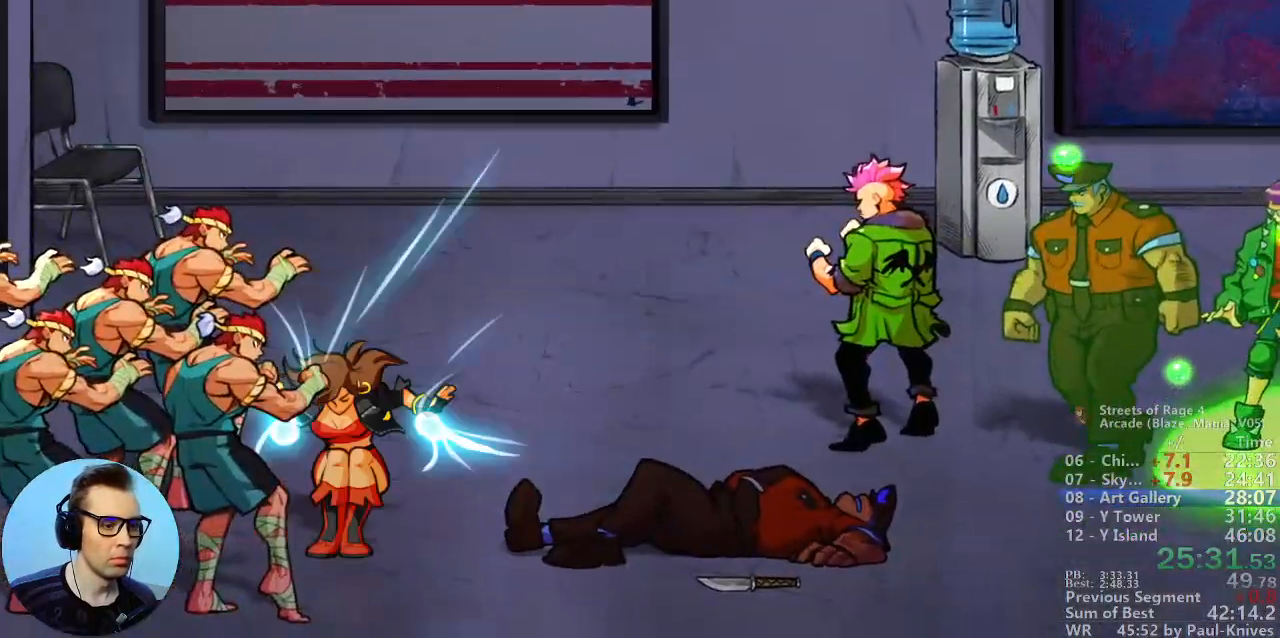
{"buttons": ["B"], "events": [[17, "B", "down"]]}
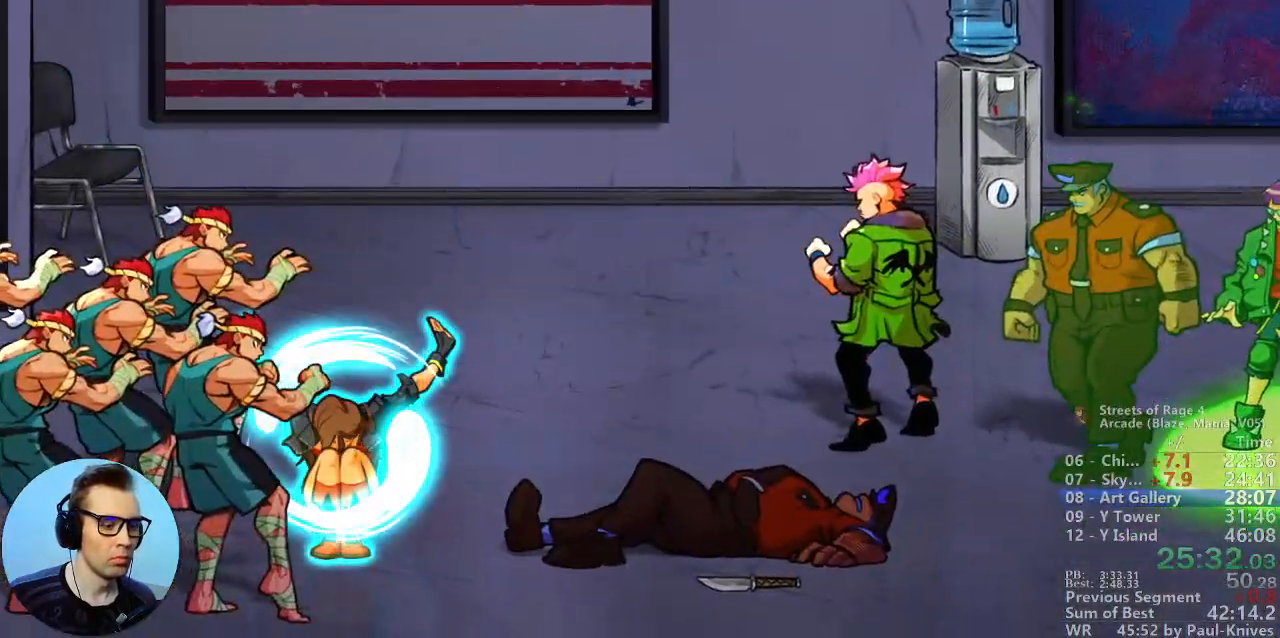
{"buttons": [], "events": [[183, "B", "up"]]}